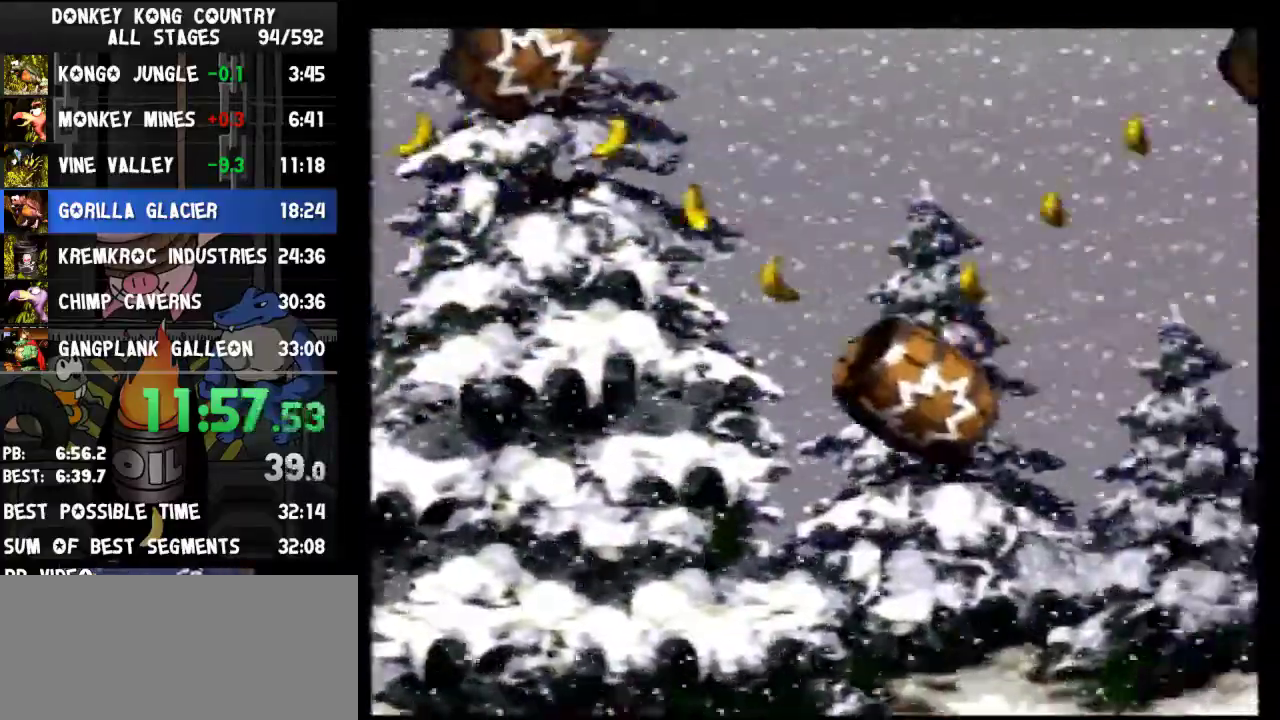
Gameplay with a controller (Nintendo layout); each line is a JSON object with the inputs held at the frame after it. "events" lists button and stick changes between this image and that frame as [ms after this image, input, new state], when the widget could be followed in between. Not read: L3 R3.
{"buttons": ["Y", "DPAD_RIGHT"], "events": [[200, "DPAD_RIGHT", "up"], [233, "DPAD_LEFT", "down"], [333, "DPAD_LEFT", "up"], [333, "DPAD_RIGHT", "down"]]}
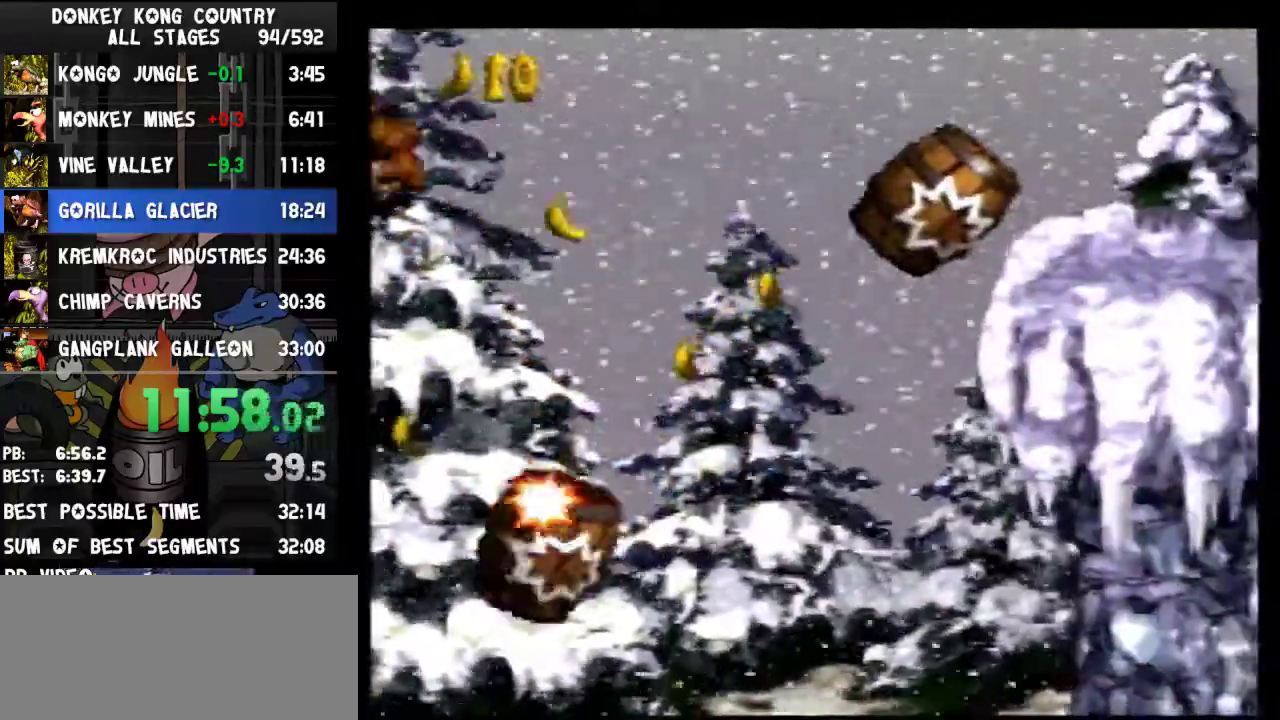
{"buttons": ["Y", "DPAD_RIGHT"]}
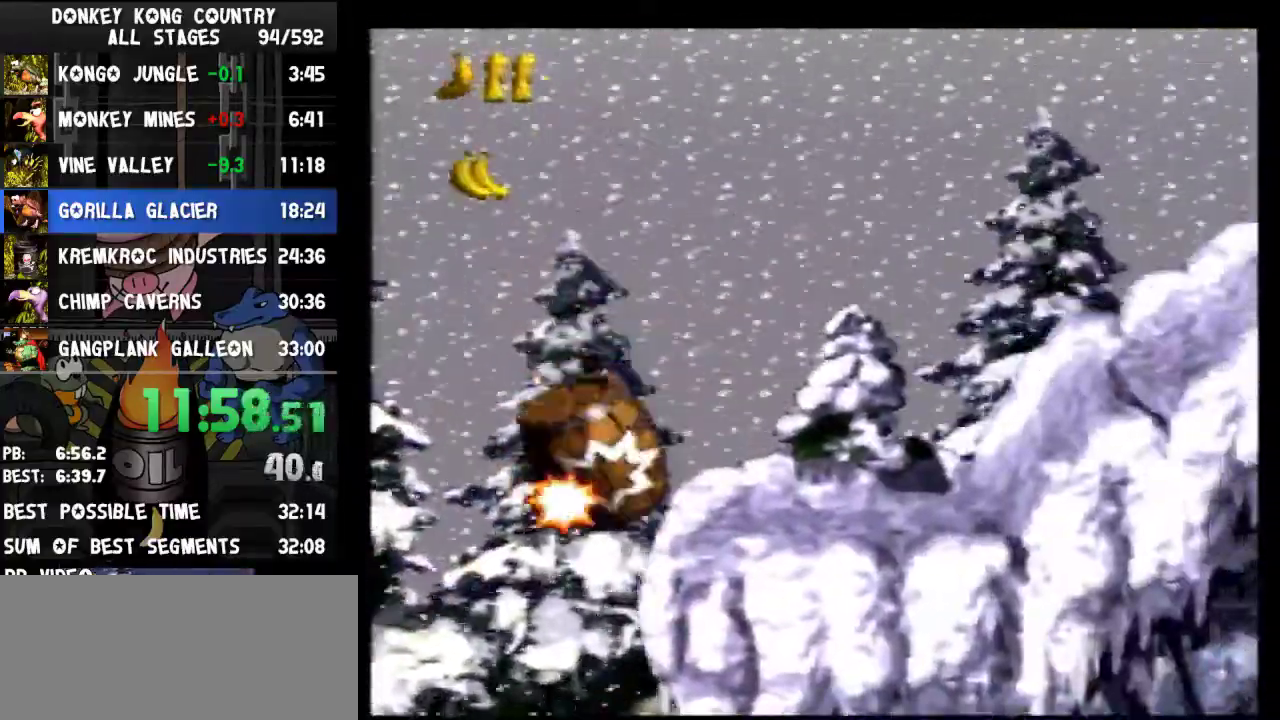
{"buttons": ["Y", "DPAD_RIGHT"]}
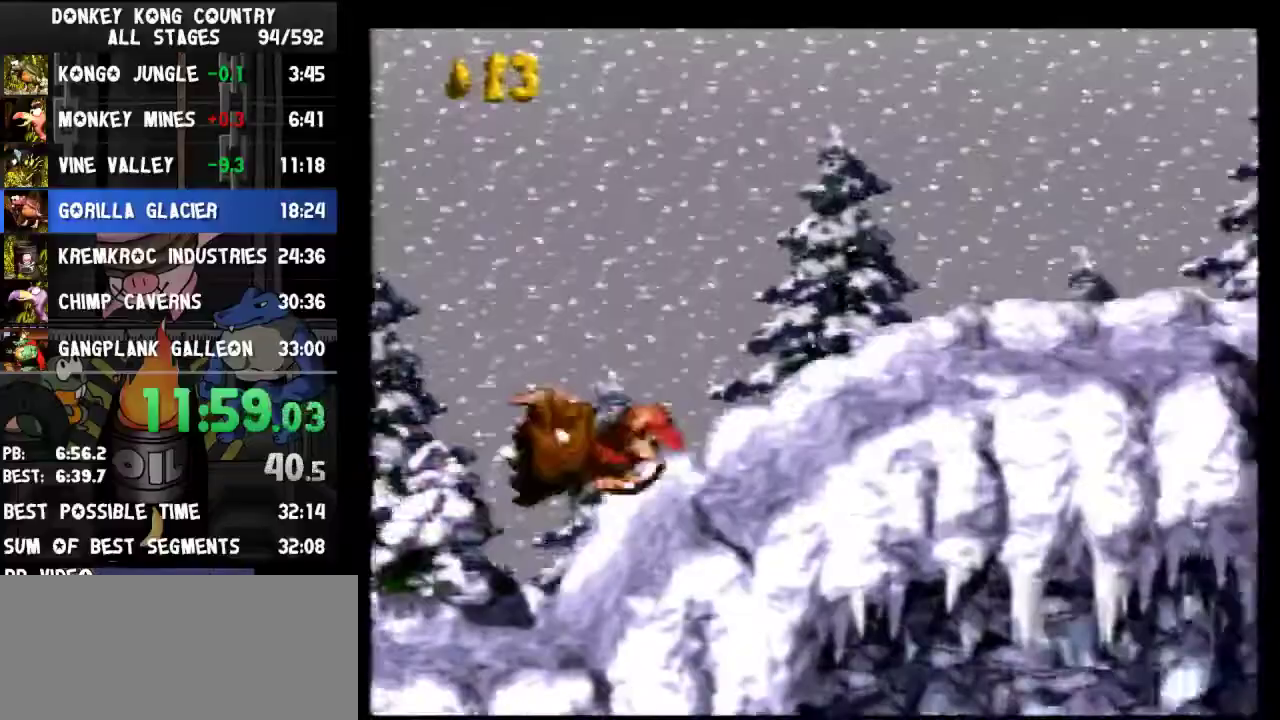
{"buttons": ["Y", "DPAD_RIGHT"]}
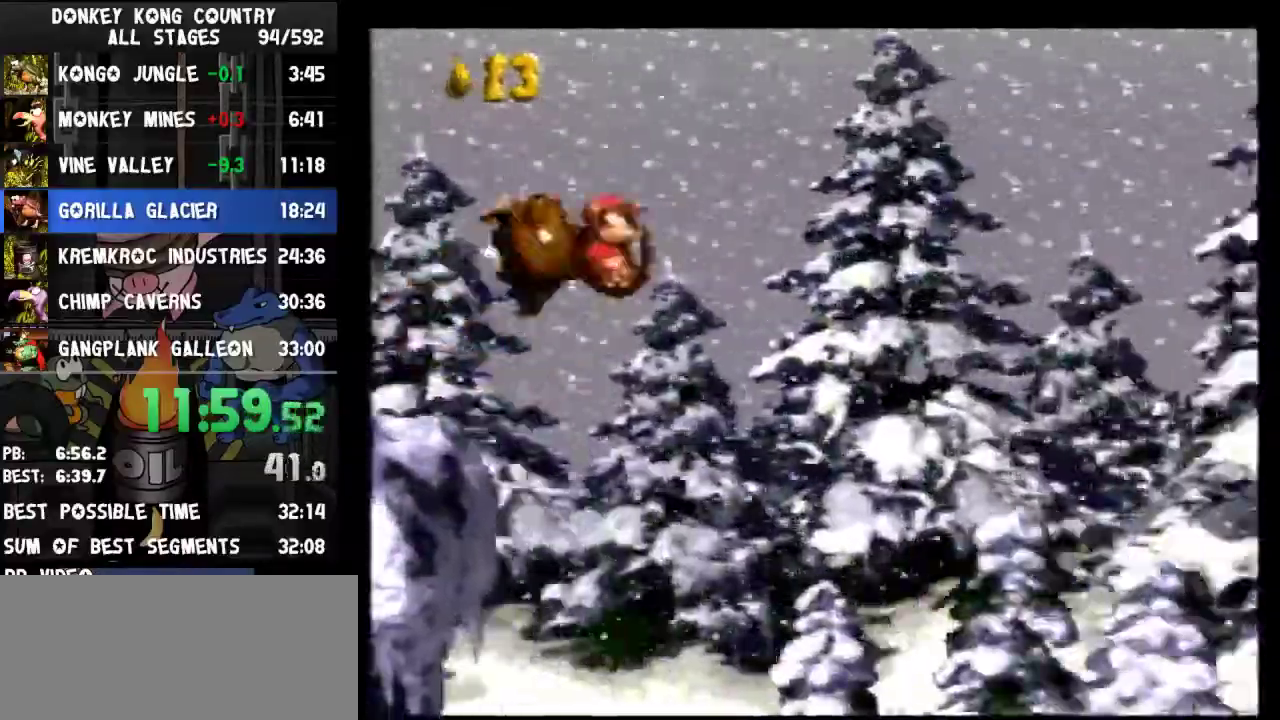
{"buttons": ["Y", "DPAD_RIGHT"]}
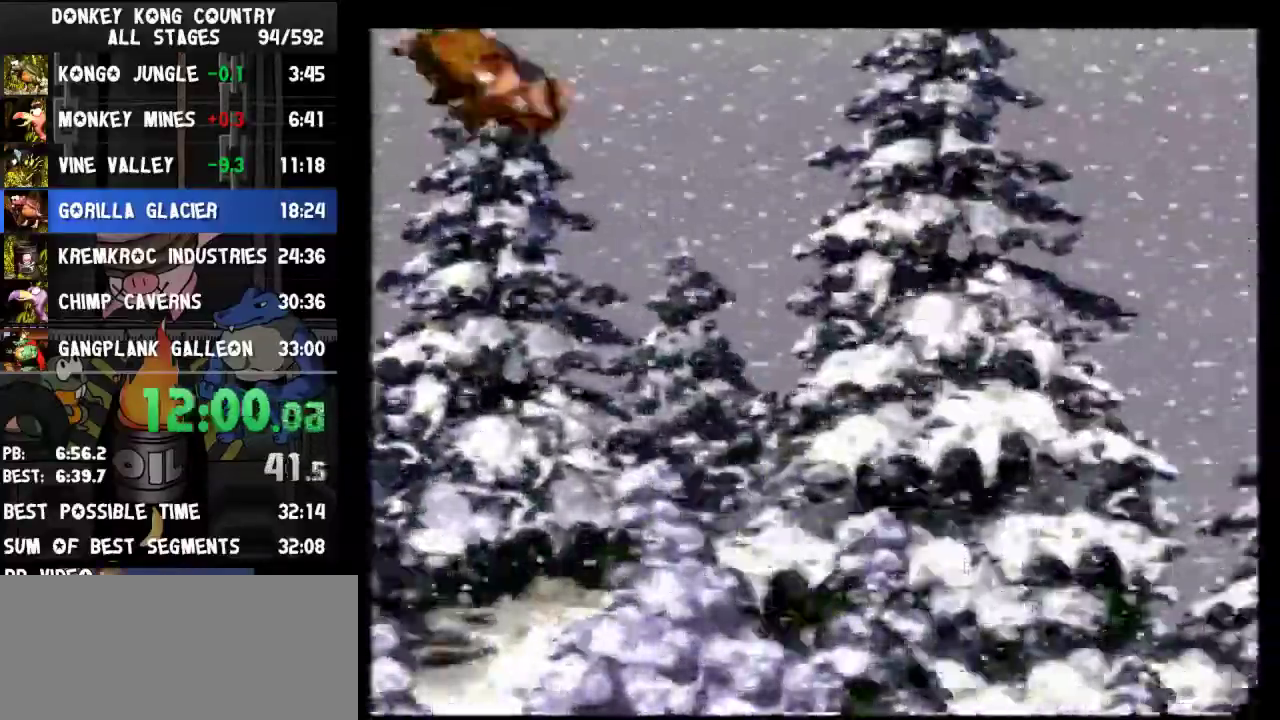
{"buttons": ["Y", "DPAD_RIGHT"]}
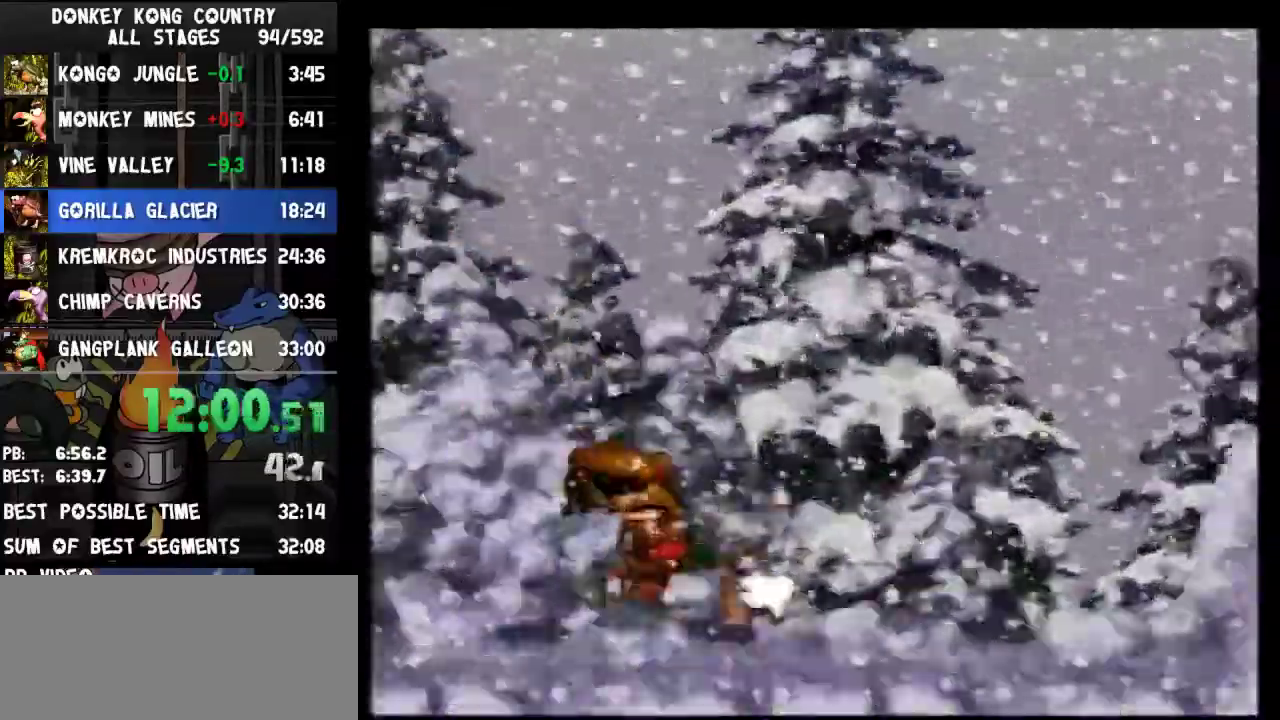
{"buttons": ["B", "Y", "DPAD_RIGHT"], "events": [[133, "B", "down"]]}
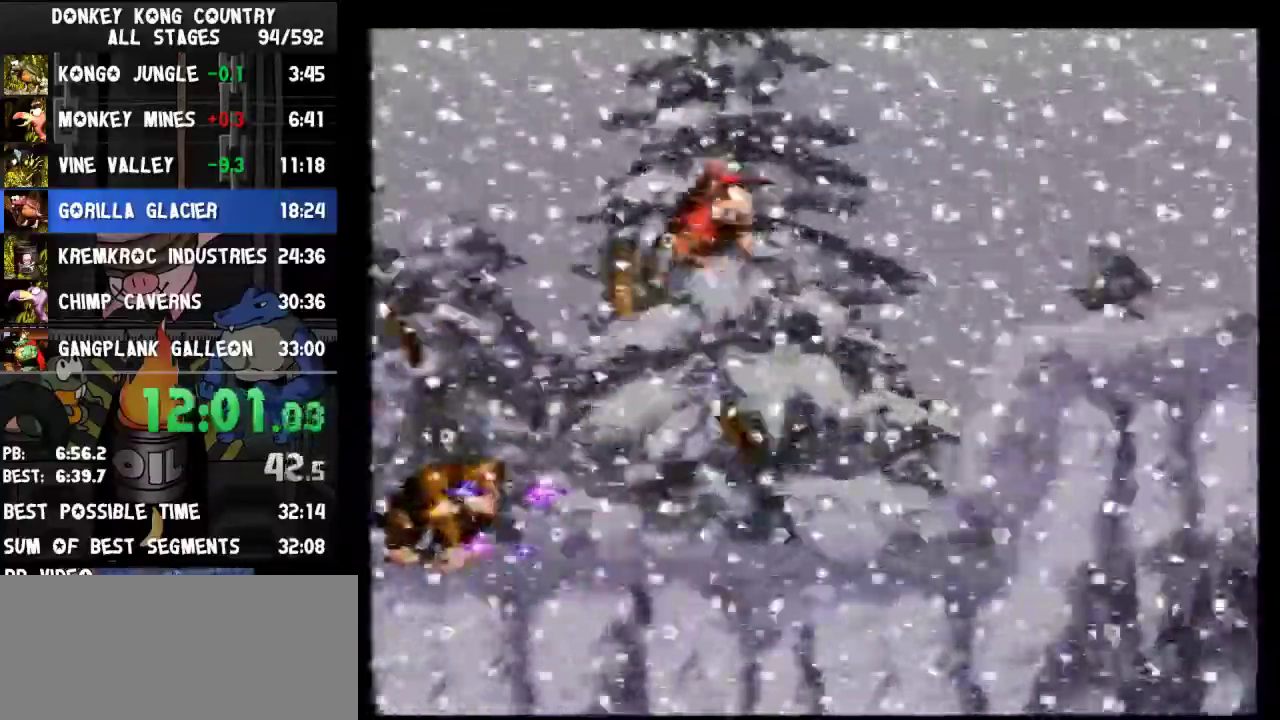
{"buttons": ["Y", "DPAD_RIGHT"], "events": [[233, "B", "up"]]}
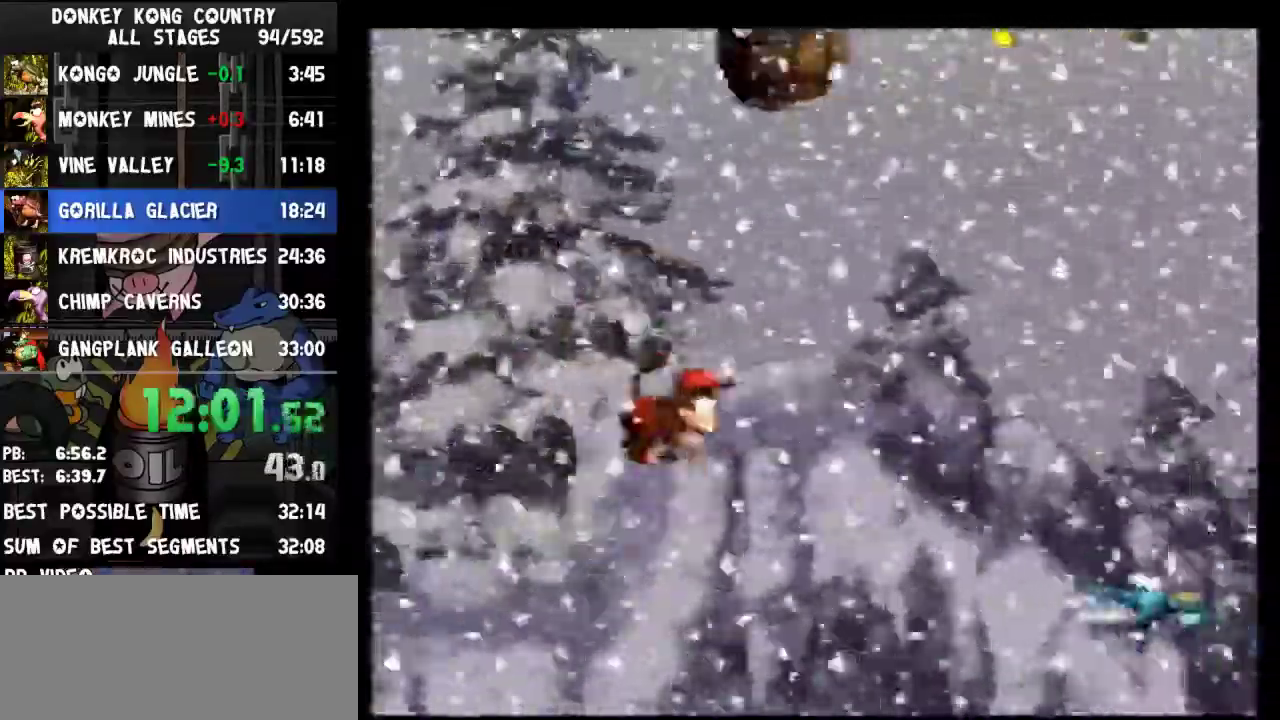
{"buttons": ["Y", "DPAD_RIGHT"], "events": [[33, "B", "down"], [33, "DPAD_RIGHT", "up"], [267, "DPAD_RIGHT", "down"], [400, "B", "up"]]}
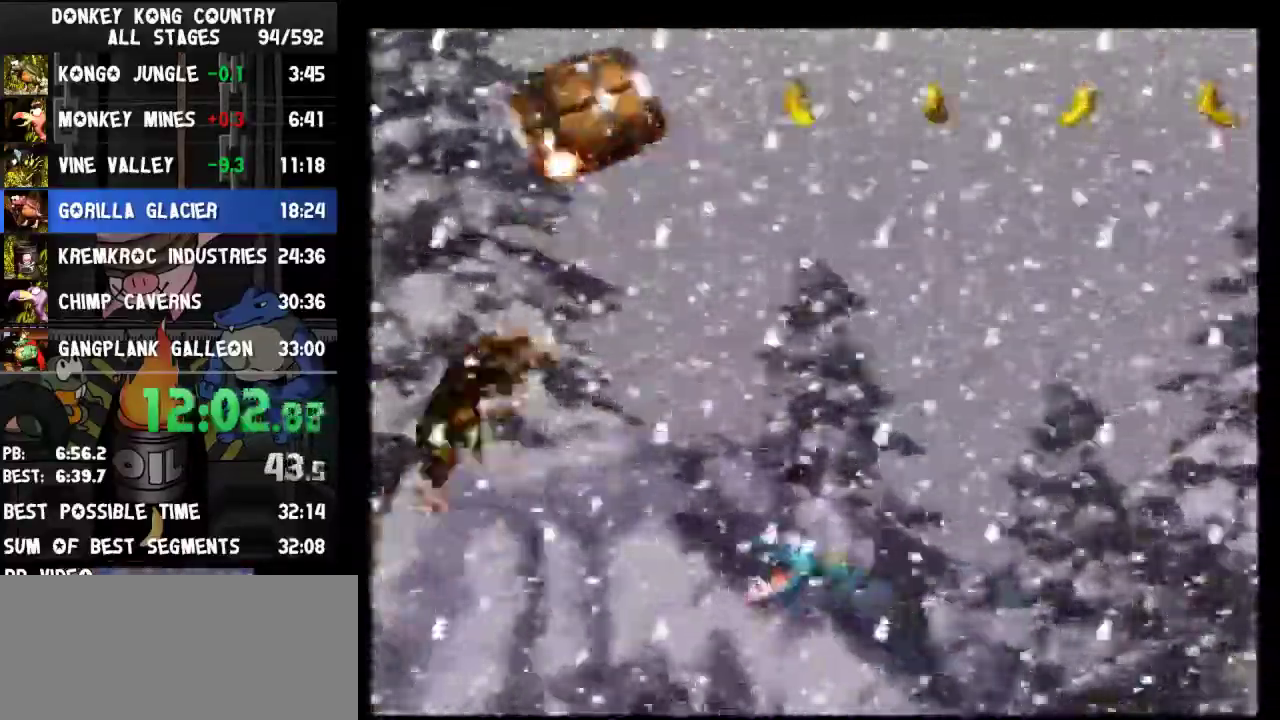
{"buttons": ["Y", "DPAD_RIGHT"]}
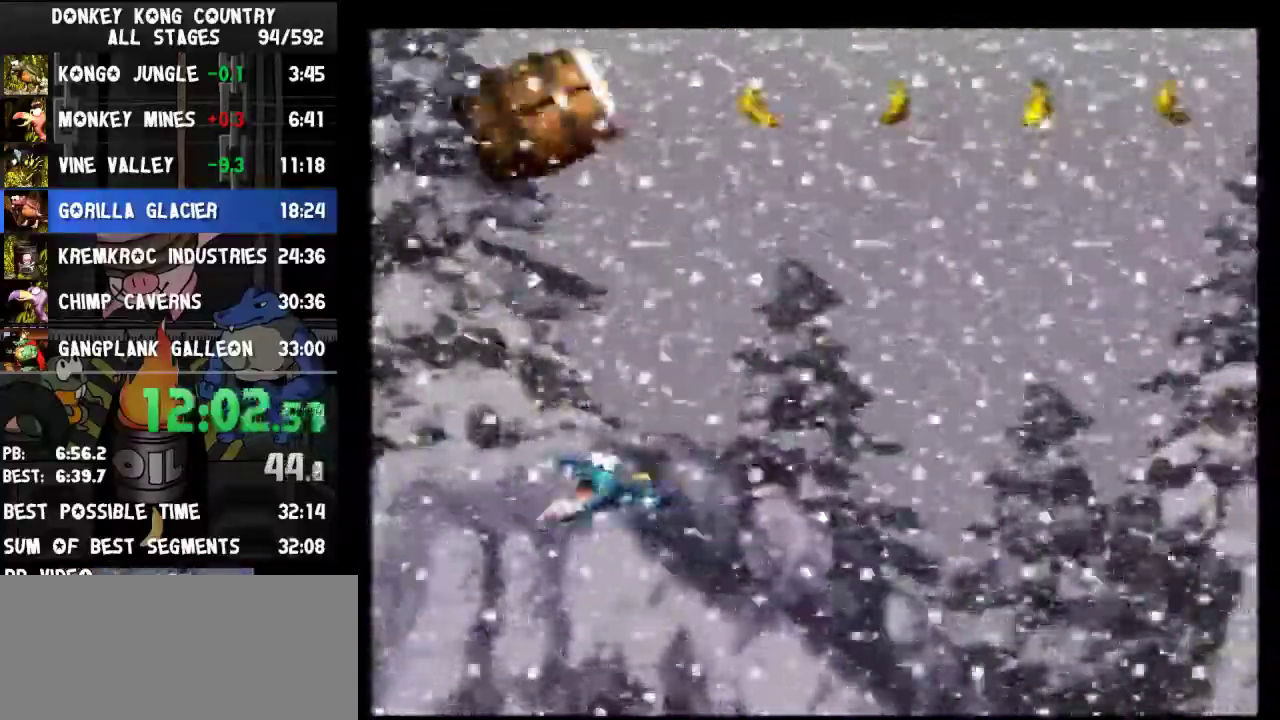
{"buttons": ["B", "Y", "DPAD_RIGHT"], "events": [[133, "B", "down"]]}
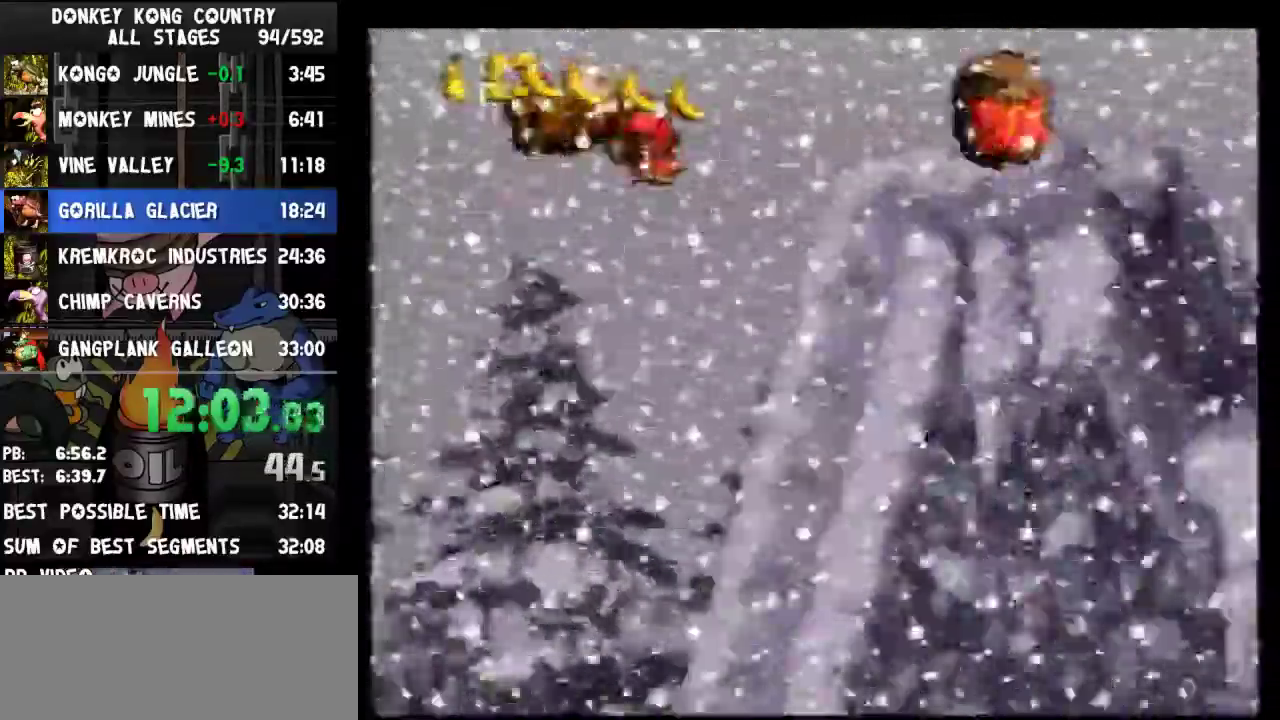
{"buttons": ["Y", "DPAD_RIGHT"], "events": [[400, "B", "up"]]}
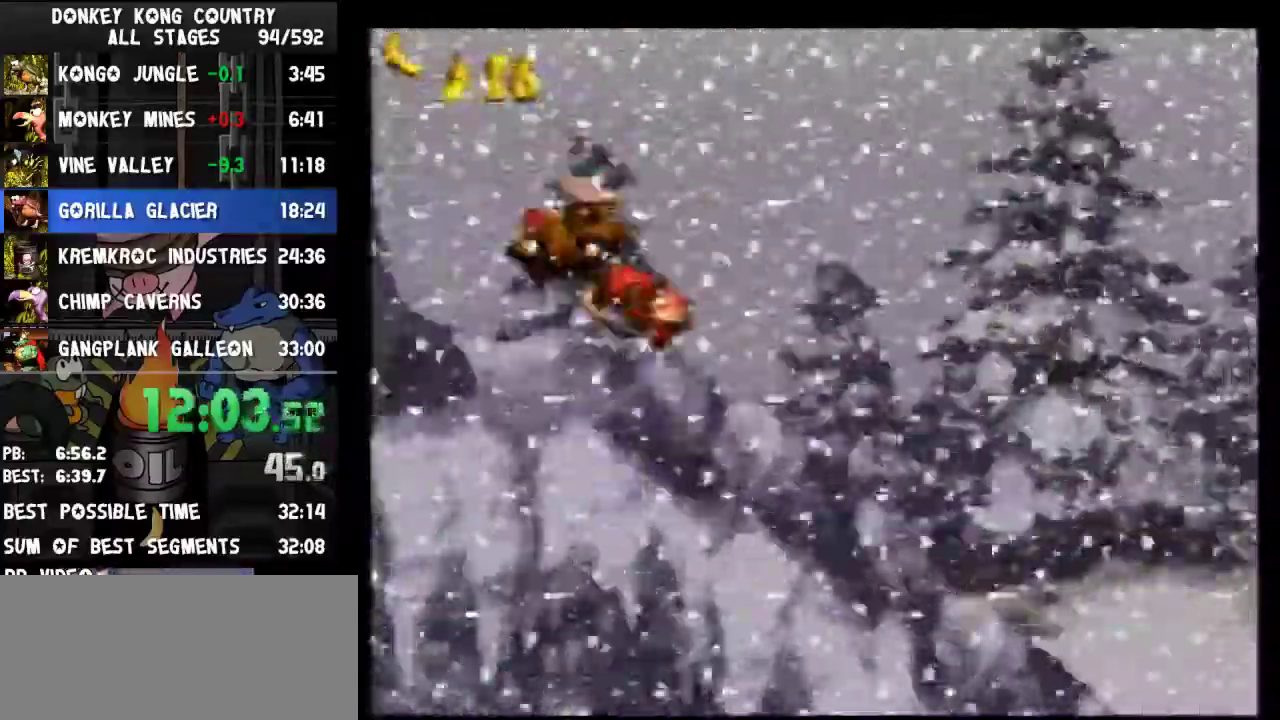
{"buttons": ["B", "Y", "DPAD_RIGHT"], "events": [[367, "B", "down"]]}
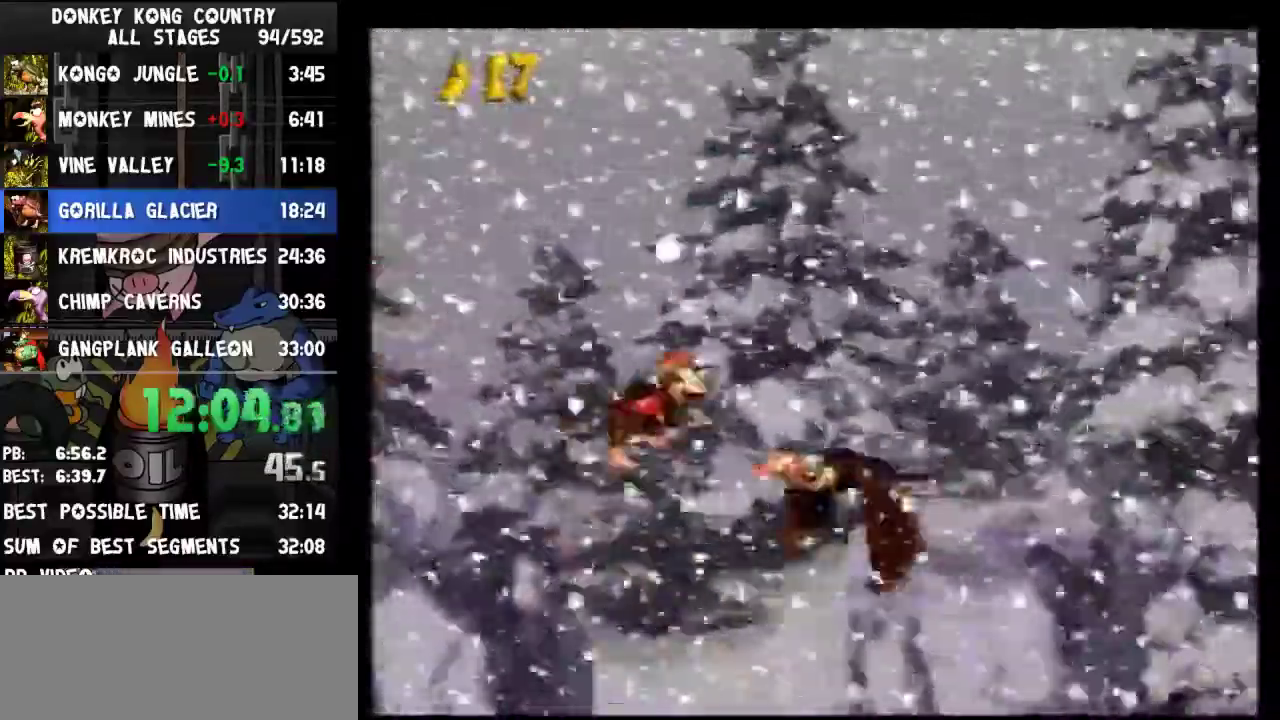
{"buttons": ["Y", "DPAD_RIGHT"], "events": [[200, "B", "up"]]}
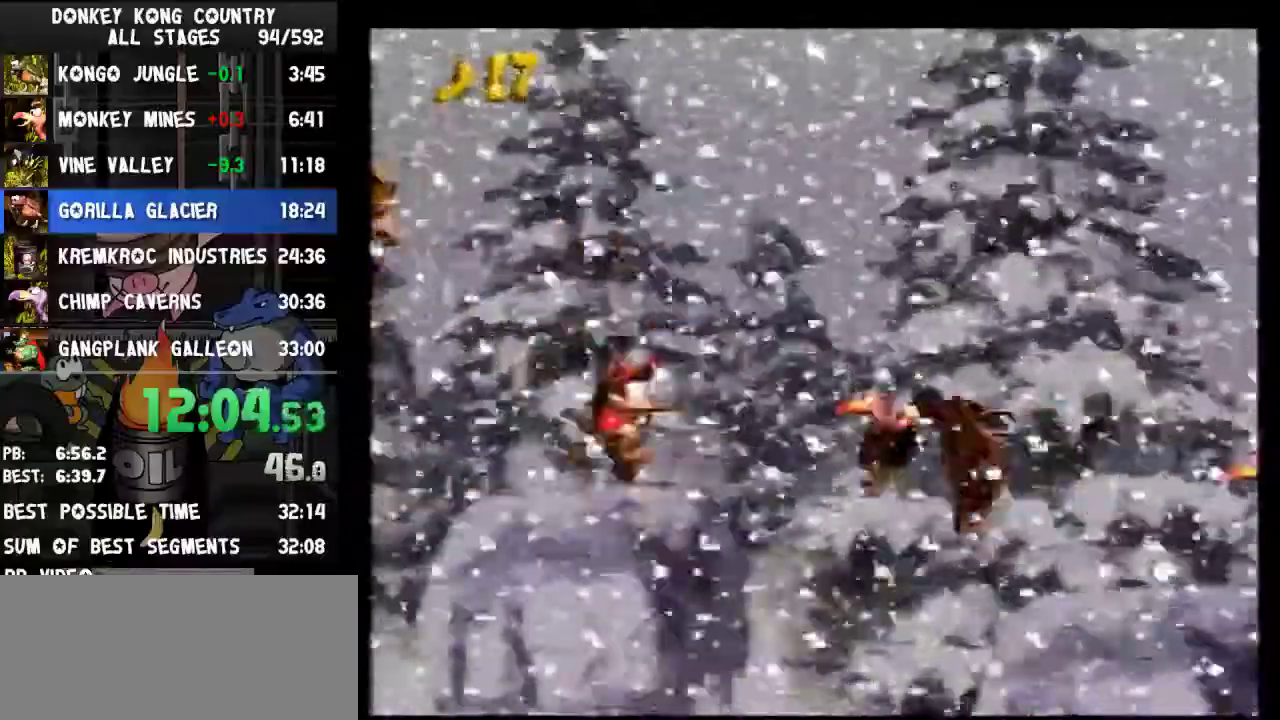
{"buttons": ["DPAD_RIGHT"], "events": [[67, "Y", "up"], [133, "Y", "down"], [433, "Y", "up"]]}
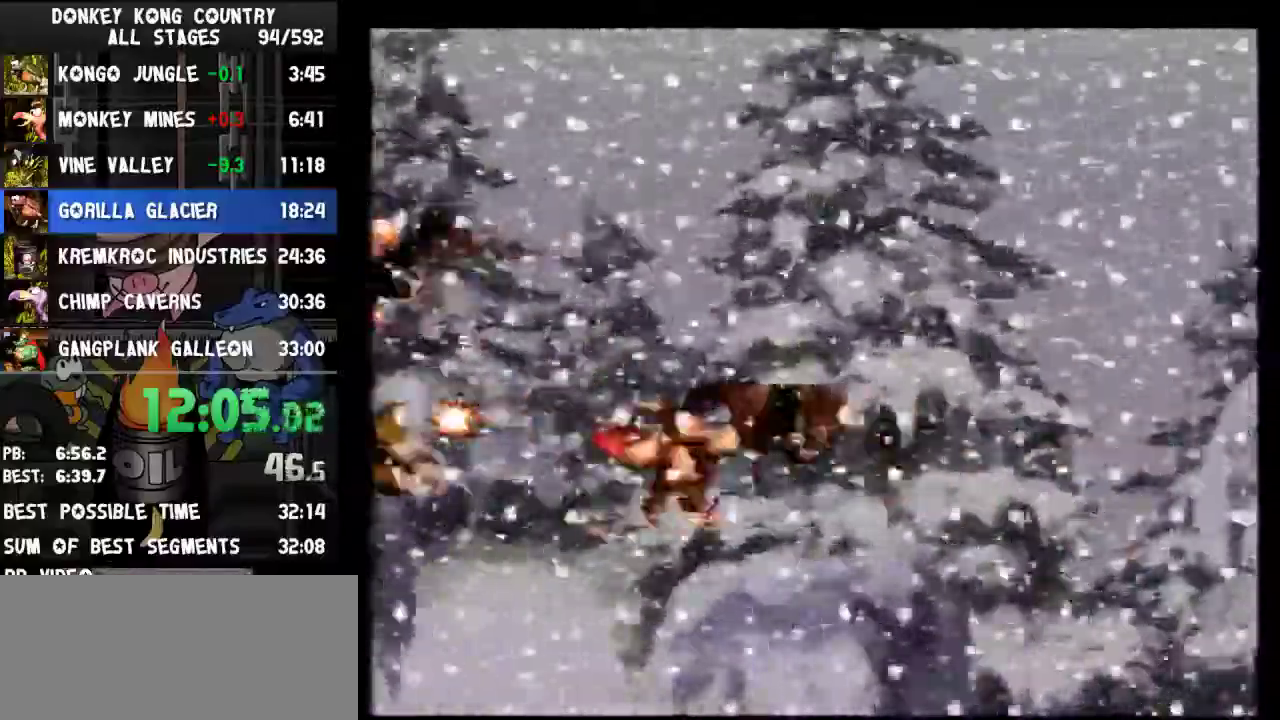
{"buttons": ["Y", "DPAD_RIGHT"], "events": [[200, "R1", "down"], [233, "R1", "up"], [267, "Y", "down"]]}
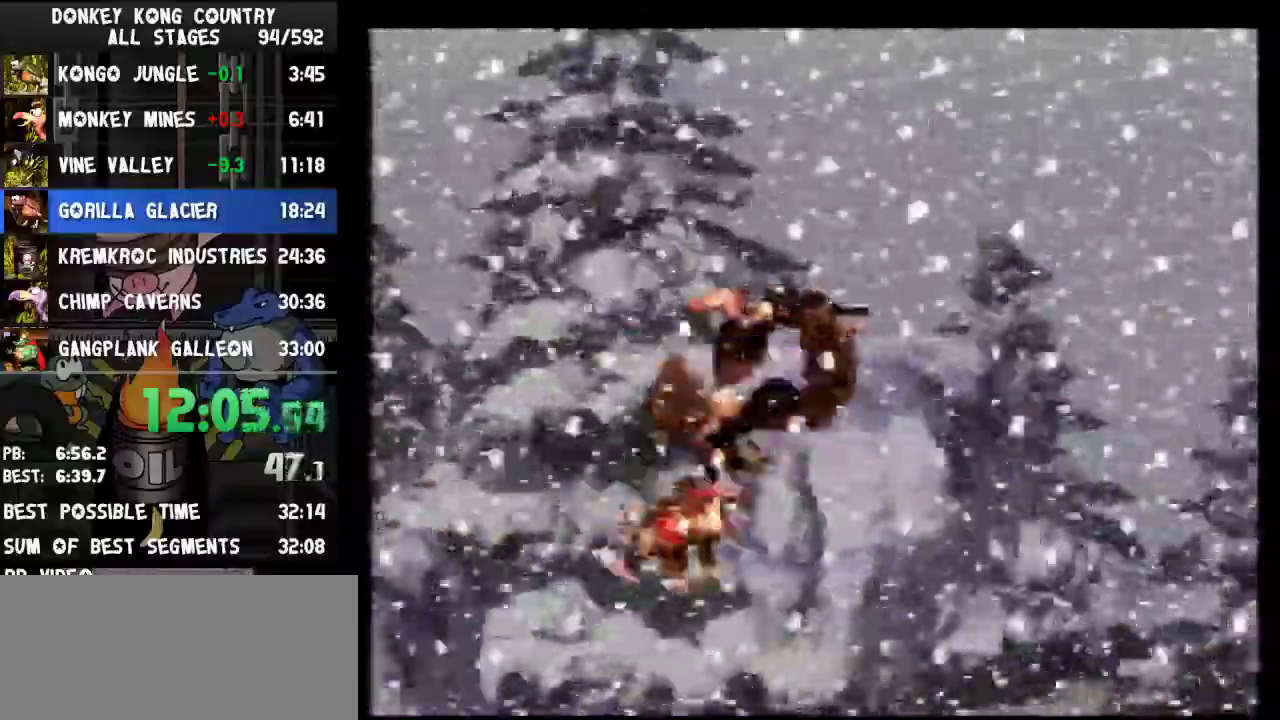
{"buttons": ["Y", "DPAD_RIGHT"], "events": [[267, "B", "down"], [400, "B", "up"]]}
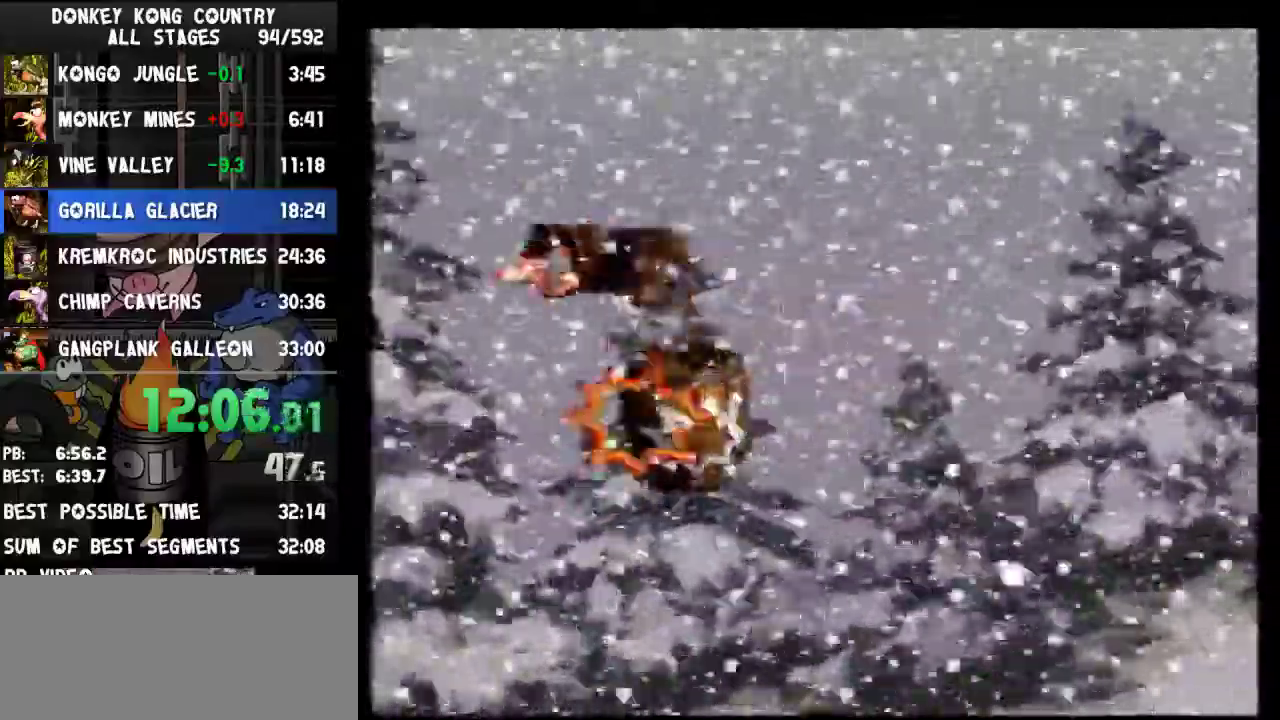
{"buttons": ["Y", "DPAD_RIGHT"]}
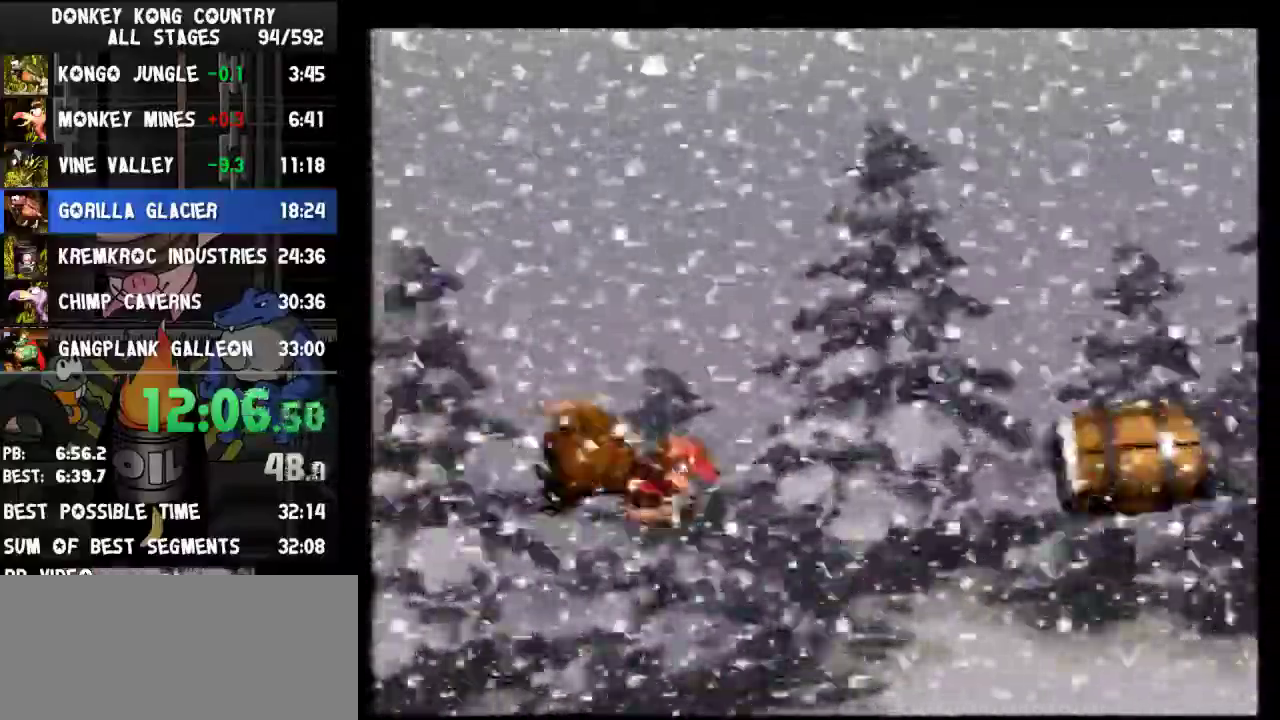
{"buttons": ["Y", "DPAD_RIGHT"]}
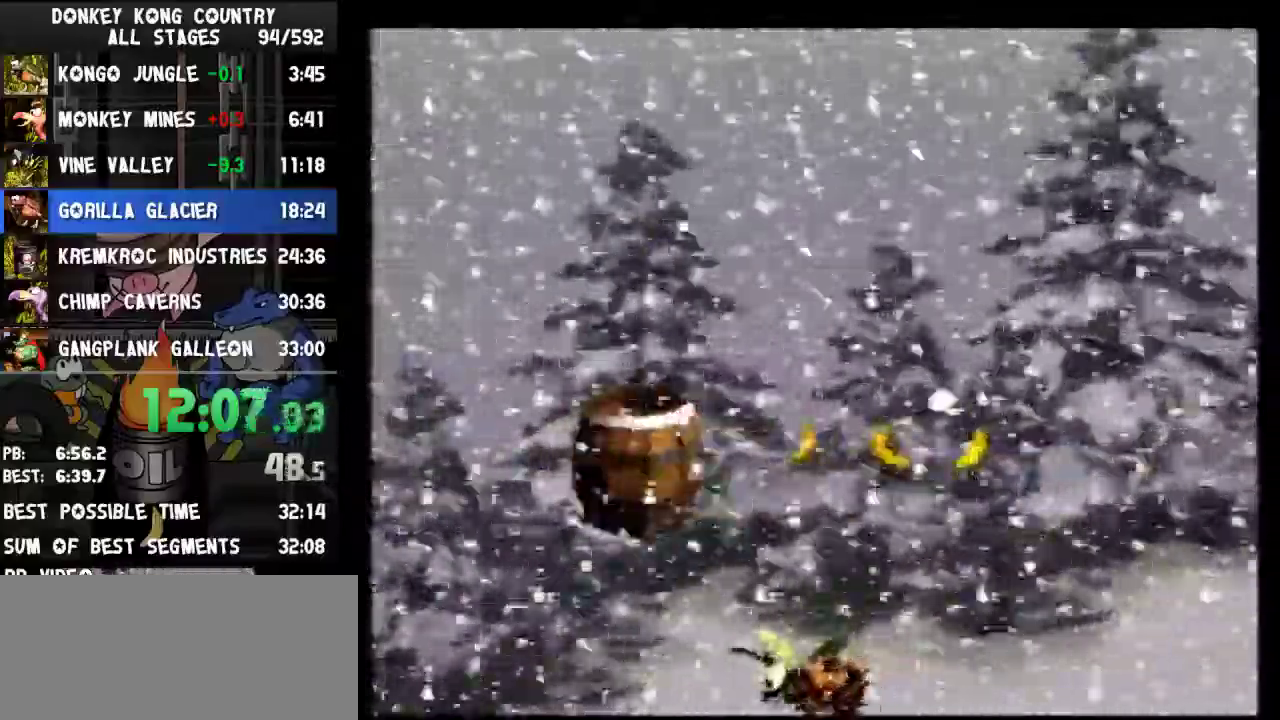
{"buttons": ["B", "Y", "DPAD_RIGHT"], "events": [[167, "B", "down"]]}
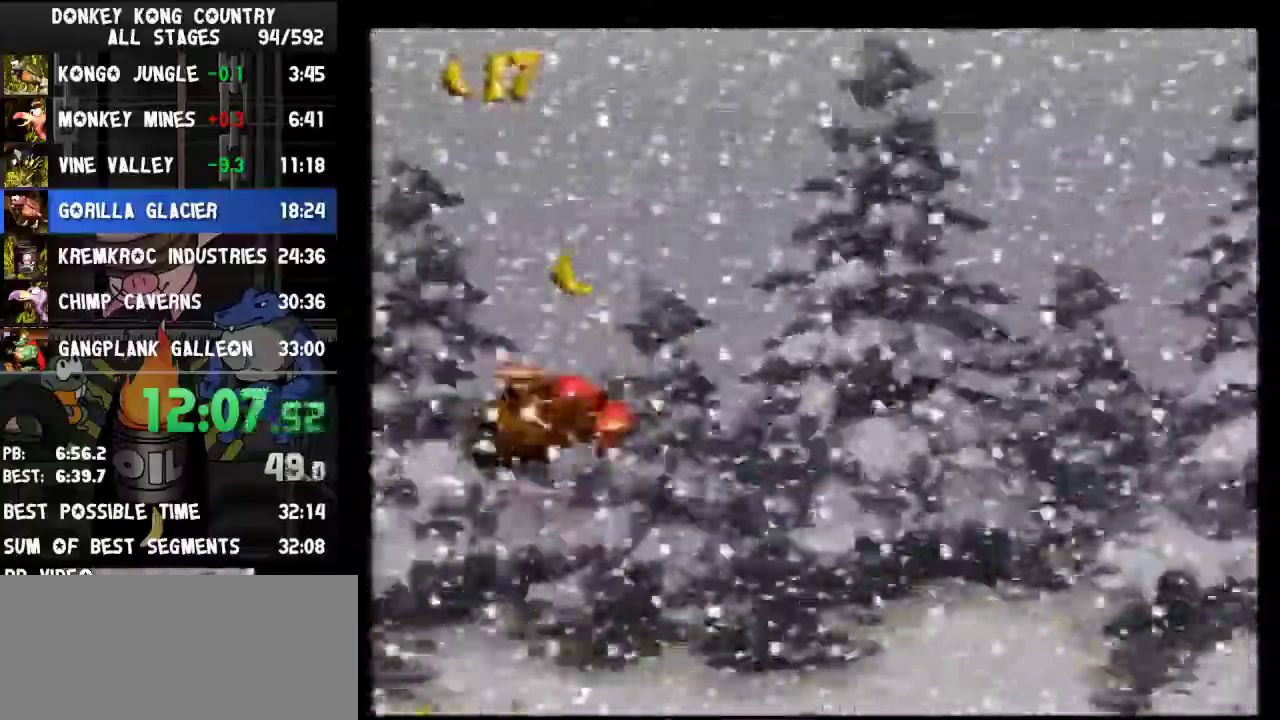
{"buttons": ["B", "Y", "DPAD_RIGHT"]}
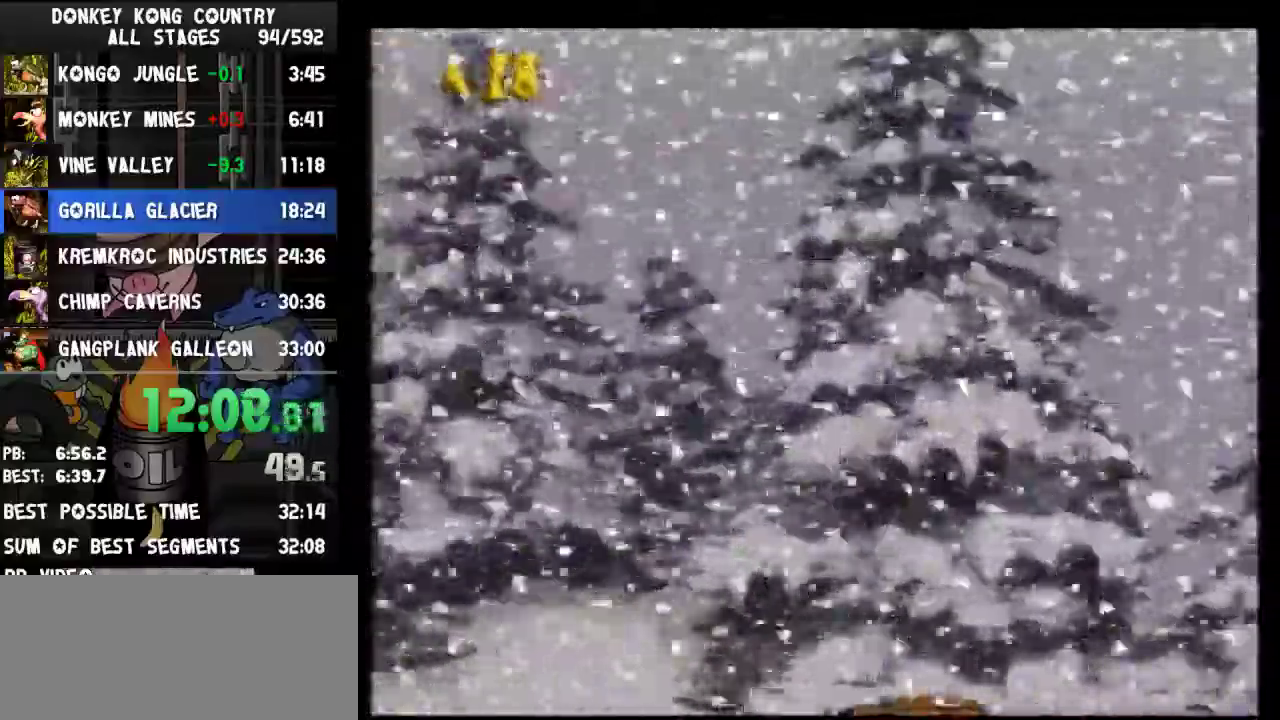
{"buttons": ["B", "Y", "DPAD_RIGHT"]}
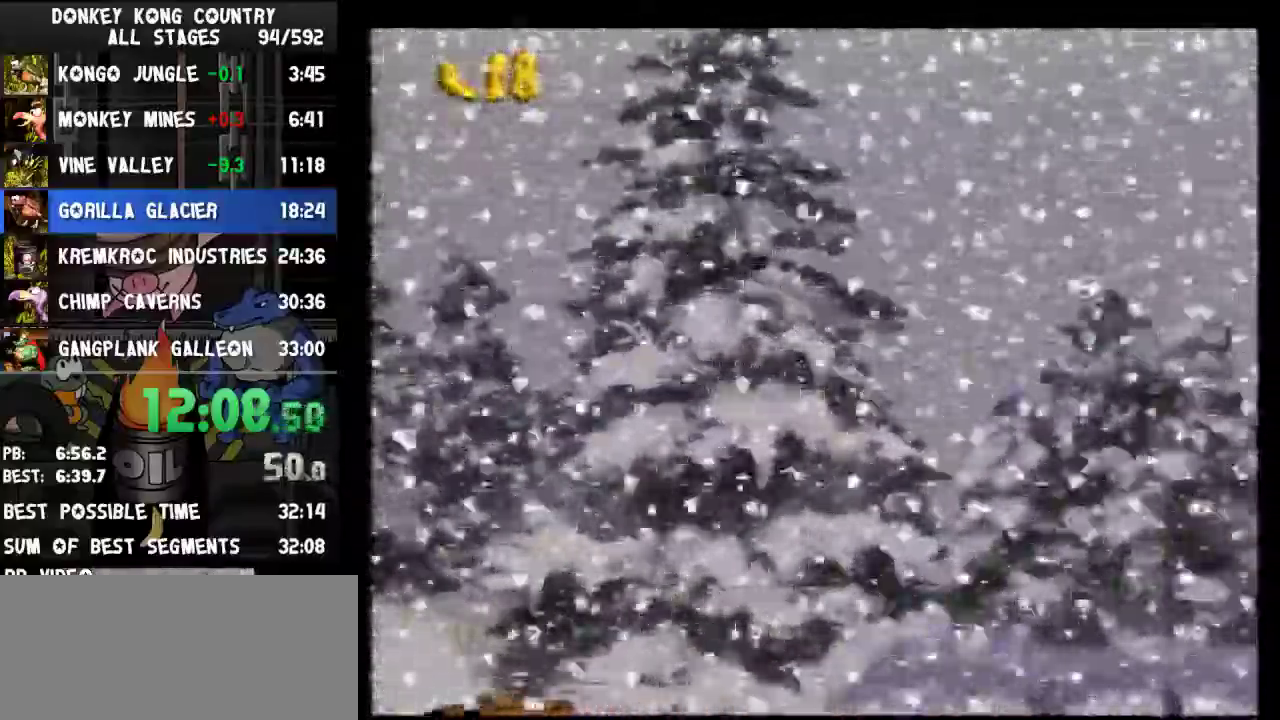
{"buttons": ["Y", "DPAD_RIGHT"], "events": [[433, "B", "up"]]}
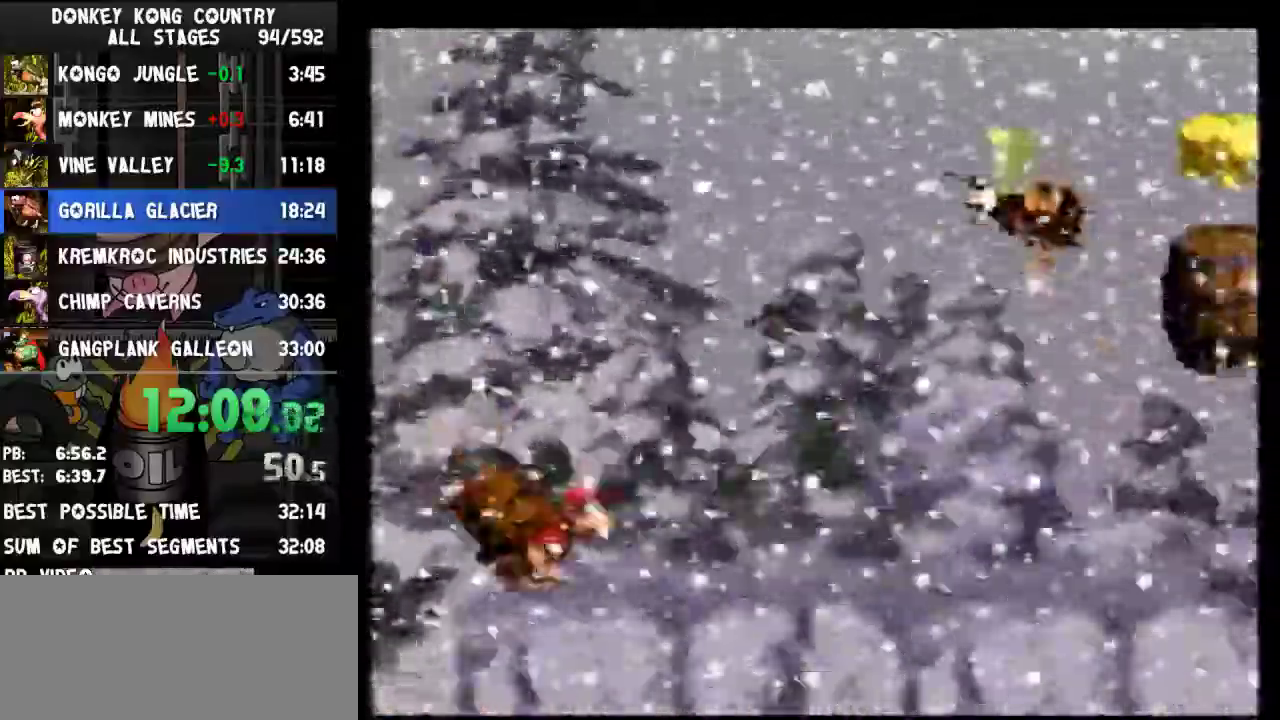
{"buttons": ["Y", "DPAD_RIGHT"], "events": [[33, "B", "down"], [167, "B", "up"]]}
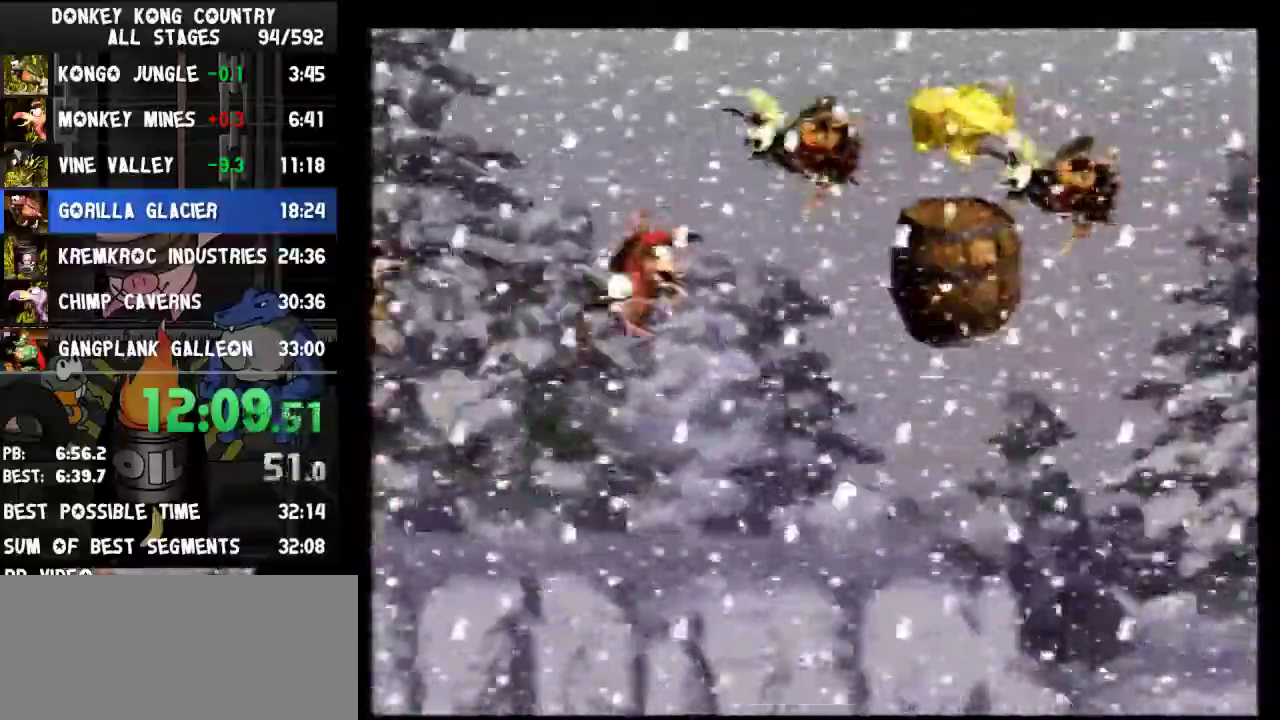
{"buttons": ["Y", "DPAD_RIGHT"]}
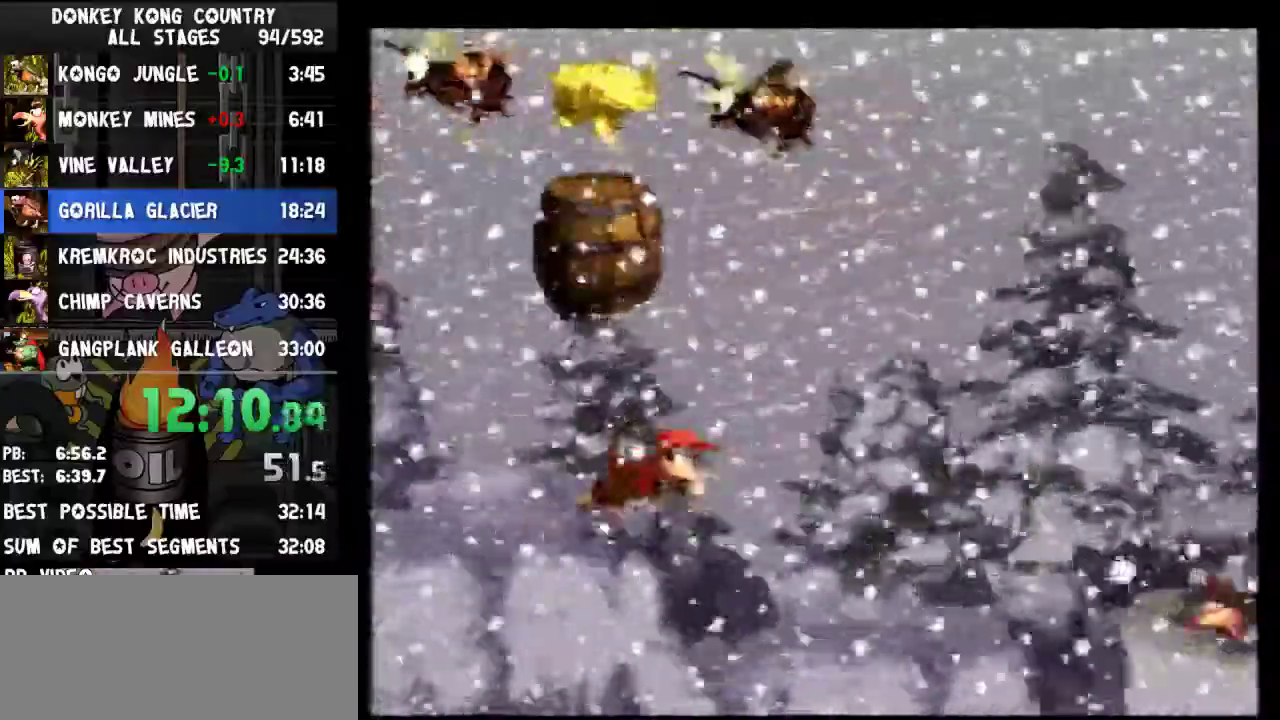
{"buttons": ["Y", "DPAD_RIGHT"], "events": [[133, "Y", "up"], [233, "Y", "down"]]}
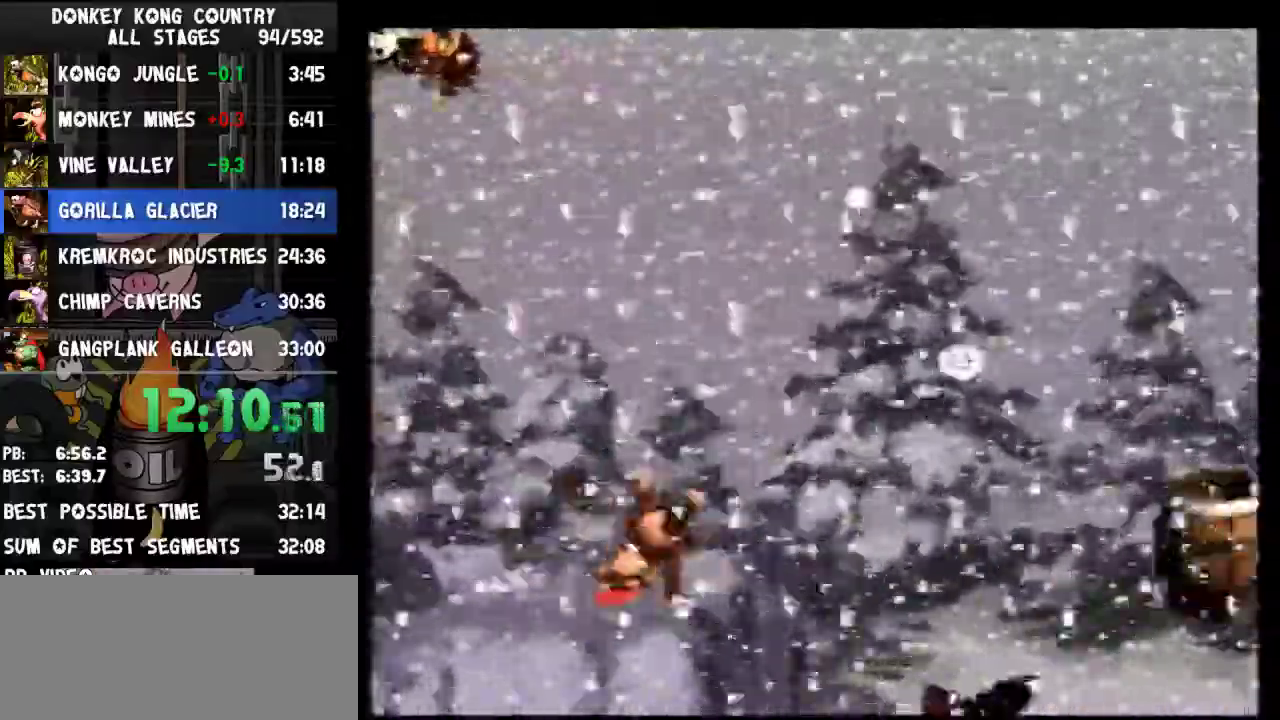
{"buttons": ["Y", "DPAD_RIGHT"], "events": [[67, "DPAD_RIGHT", "up"], [100, "DPAD_RIGHT", "down"]]}
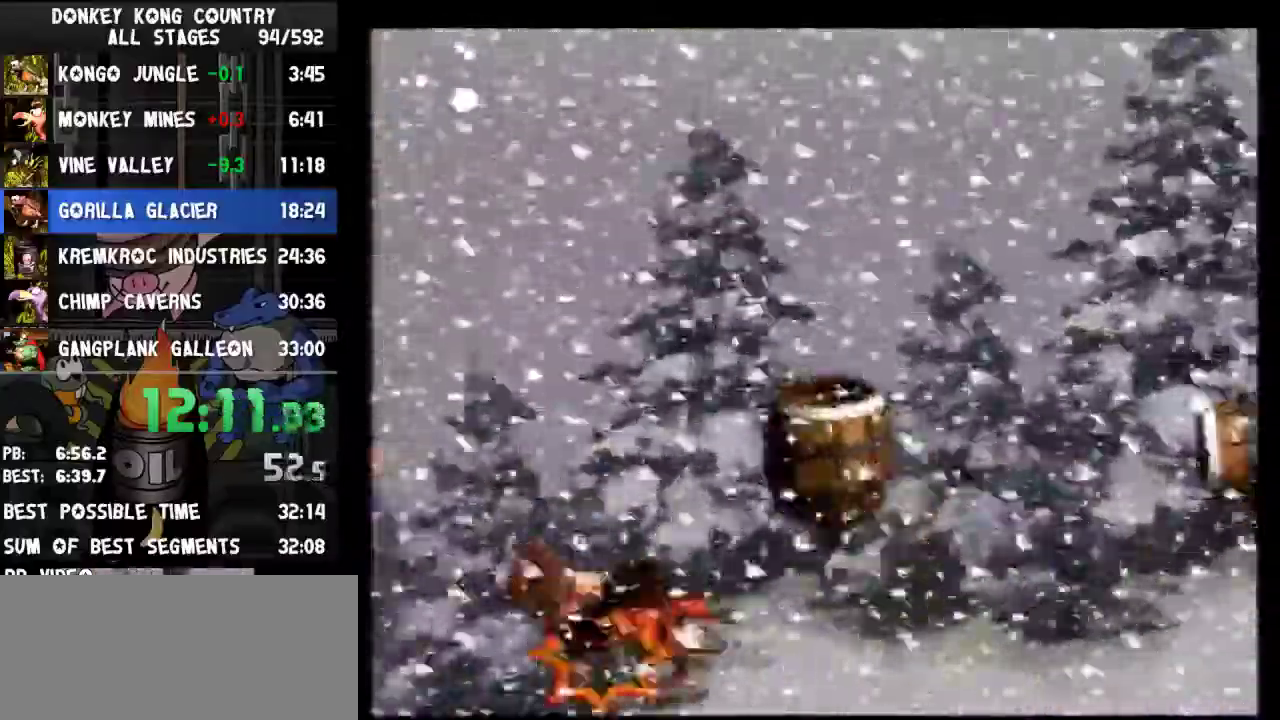
{"buttons": ["Y", "DPAD_RIGHT"]}